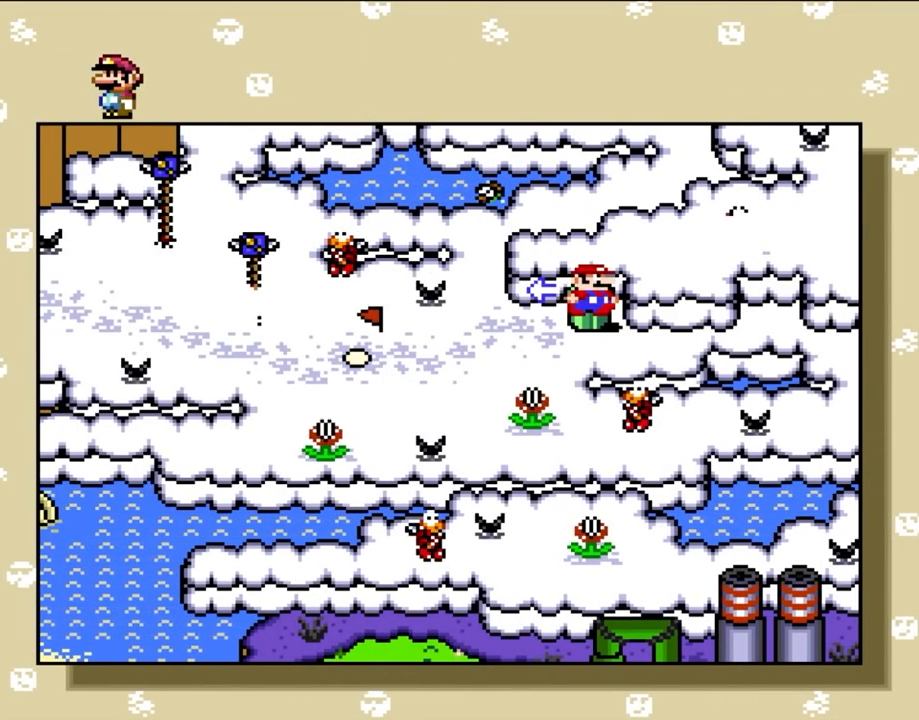
Gameplay with a controller (Nintendo layout); each line is a JSON object with the inputs held at the frame after it. "events" lists button and stick changes between this image and that frame as [ms after this image, input, new state], when the widget could be followed in between. Not read: L3 R1 R3 X.
{"buttons": [], "events": []}
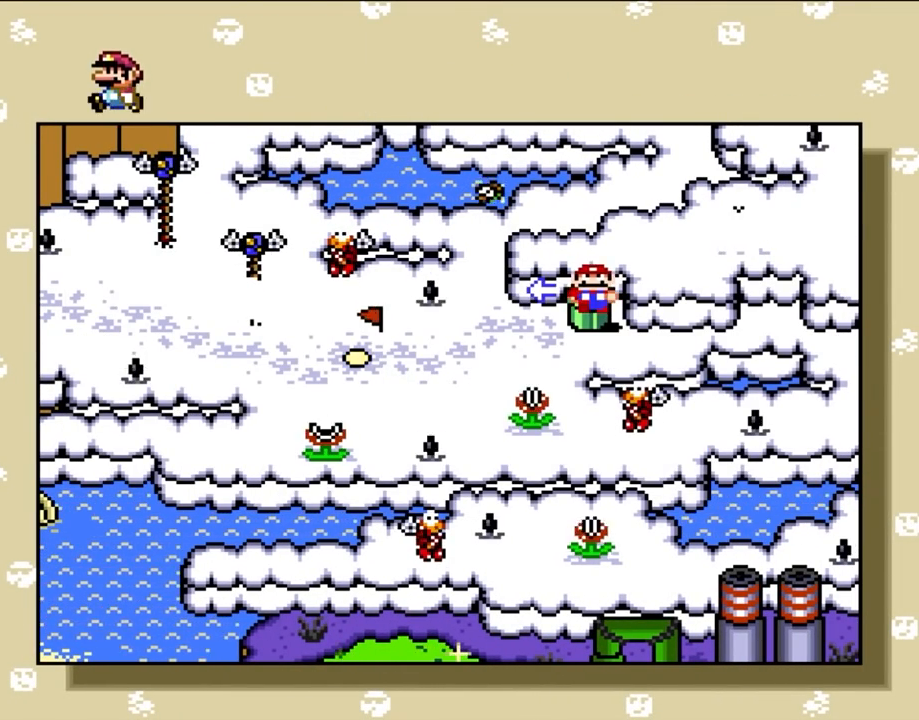
{"buttons": [], "events": []}
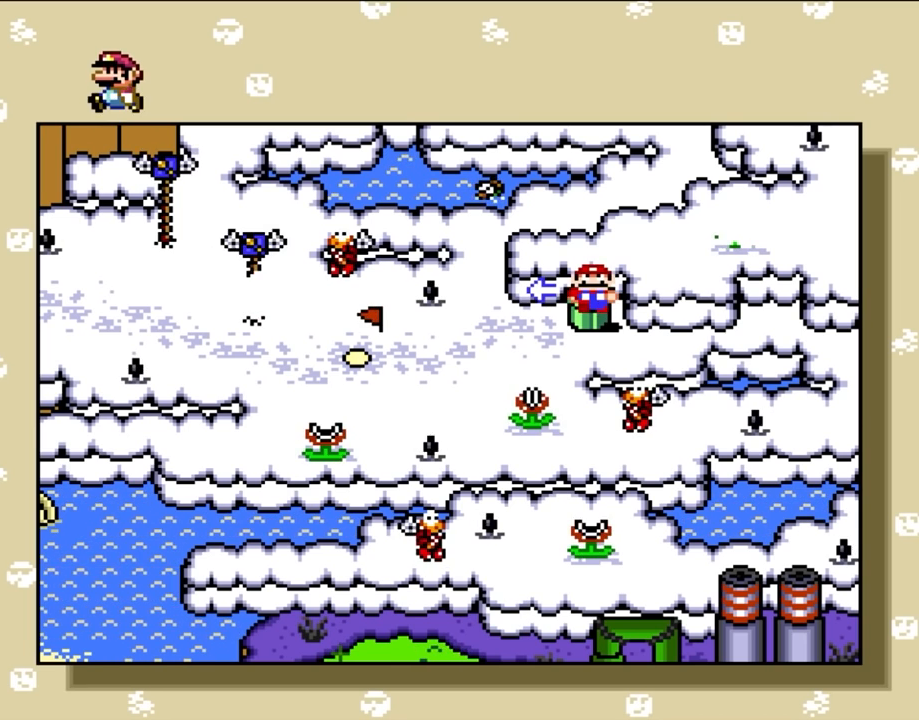
{"buttons": [], "events": []}
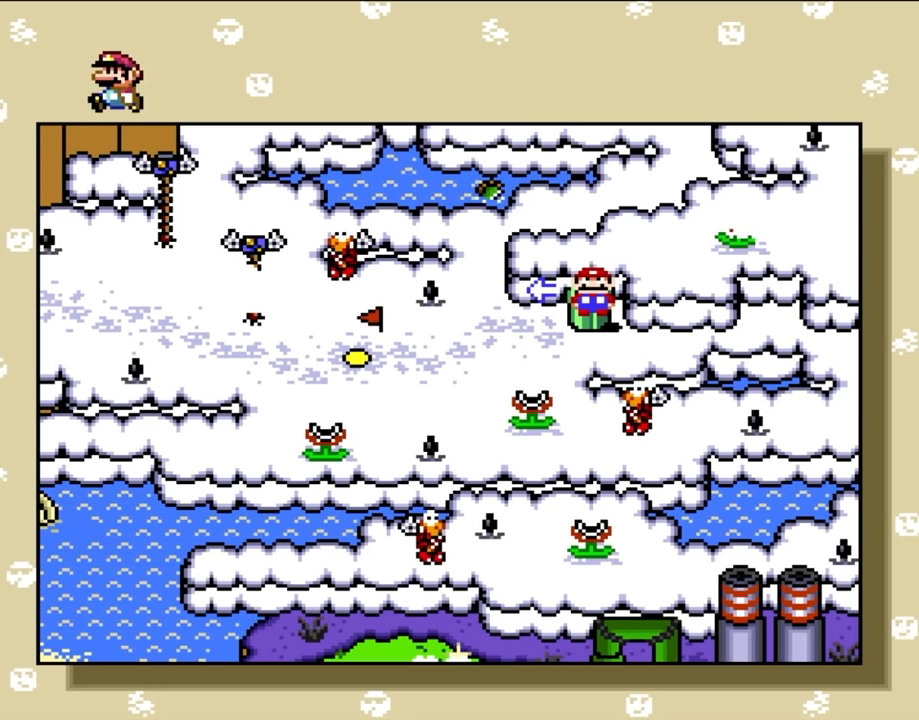
{"buttons": ["A"], "events": [[333, "A", "down"]]}
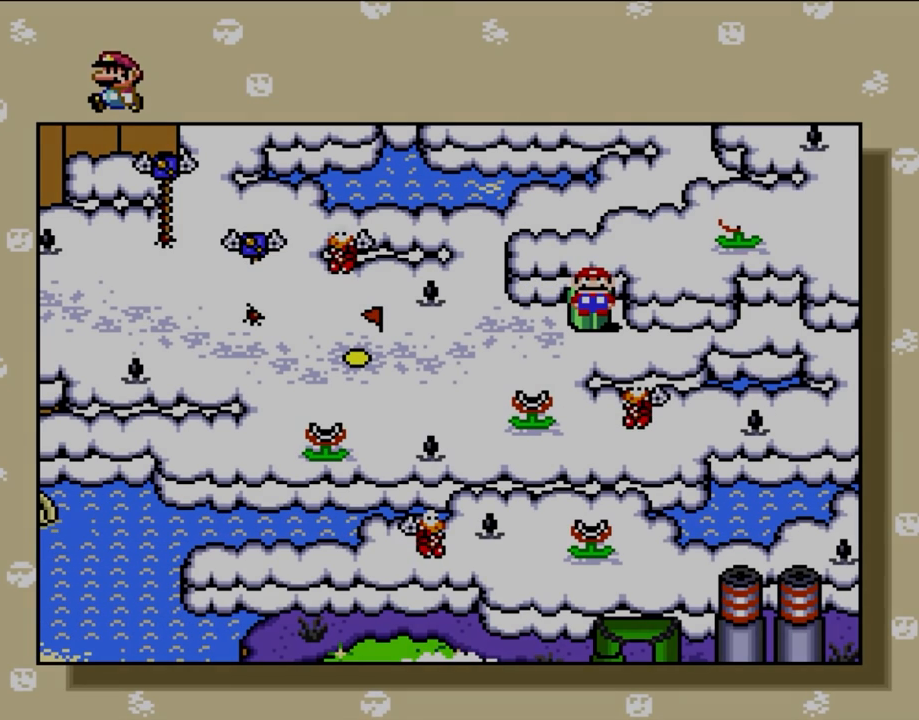
{"buttons": [], "events": [[33, "A", "up"]]}
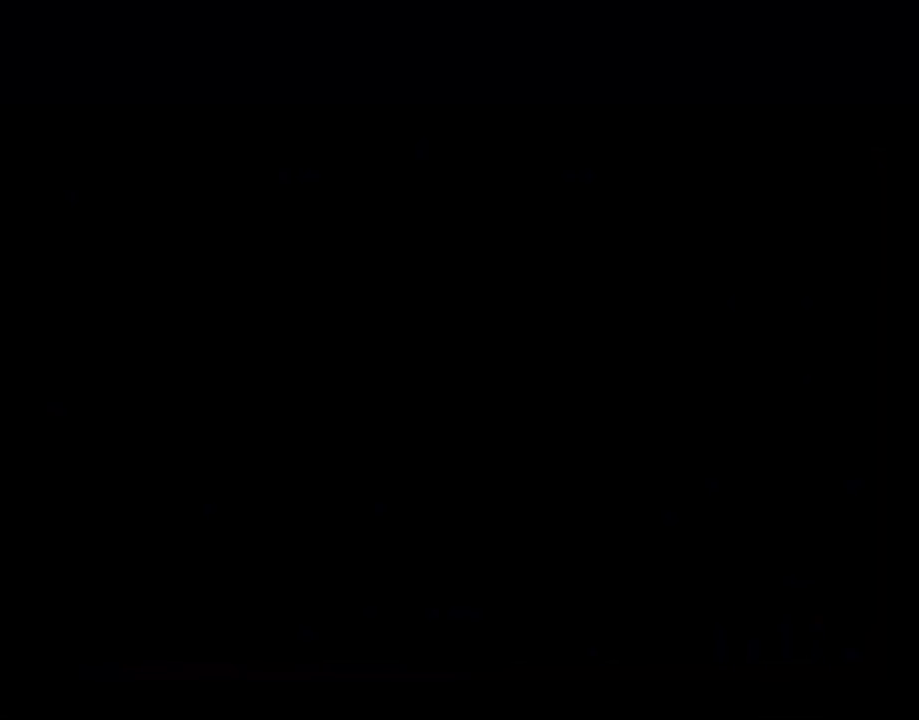
{"buttons": [], "events": []}
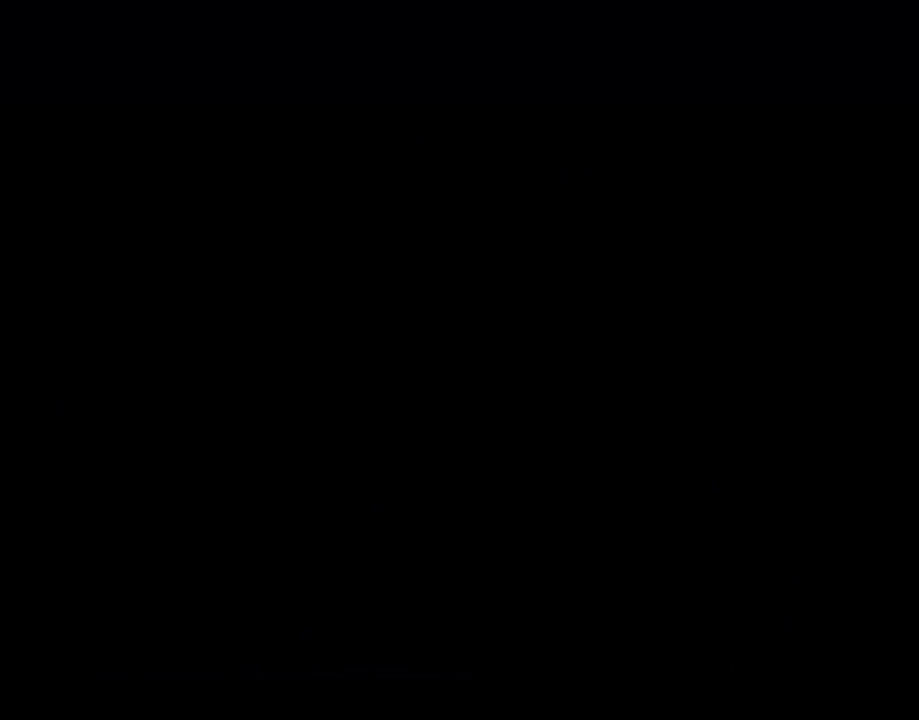
{"buttons": [], "events": []}
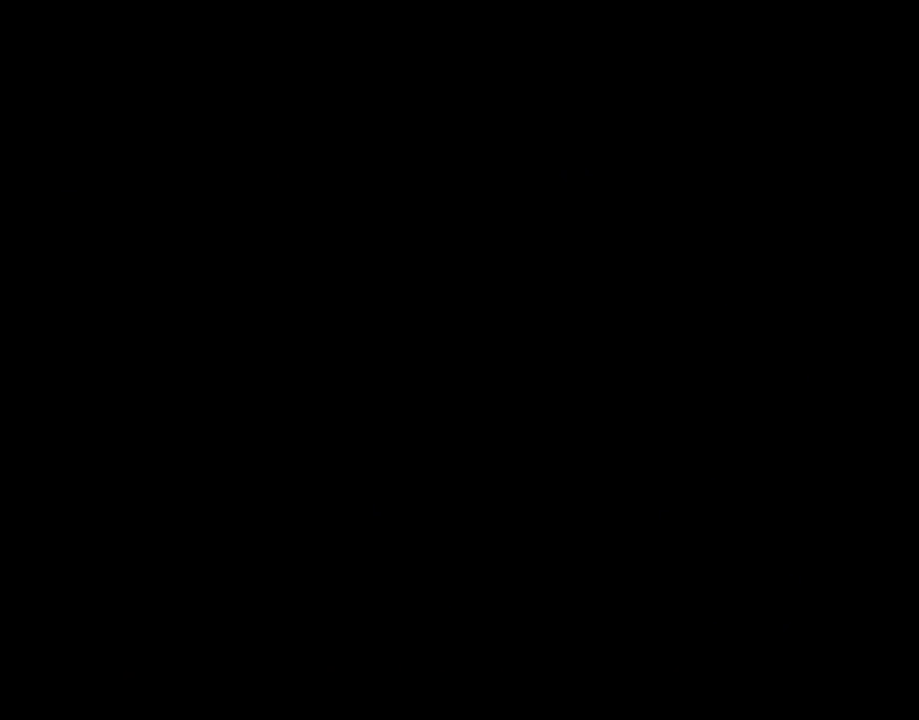
{"buttons": [], "events": []}
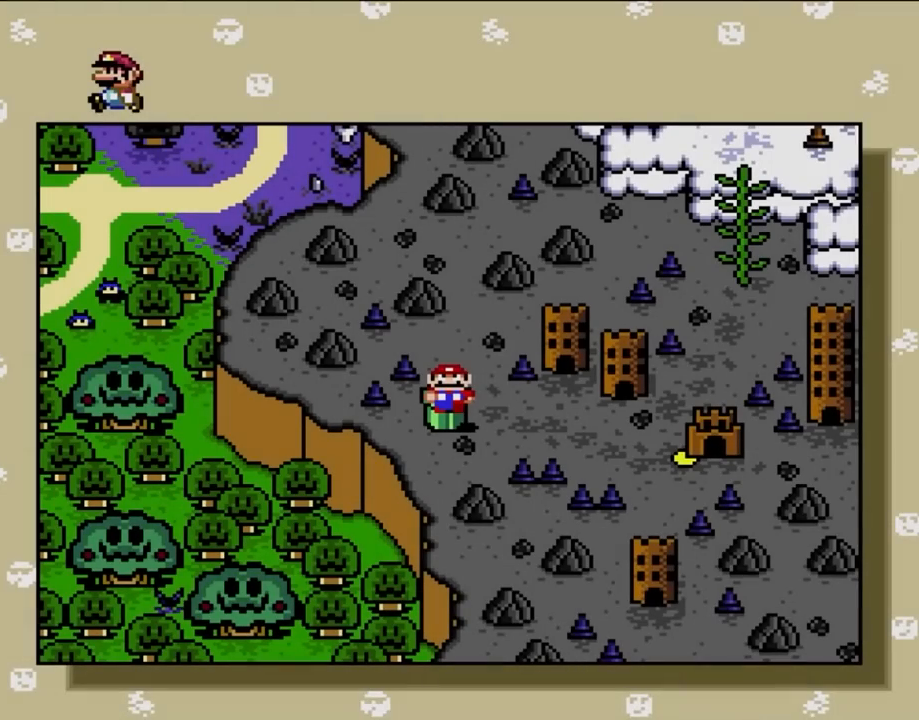
{"buttons": [], "events": []}
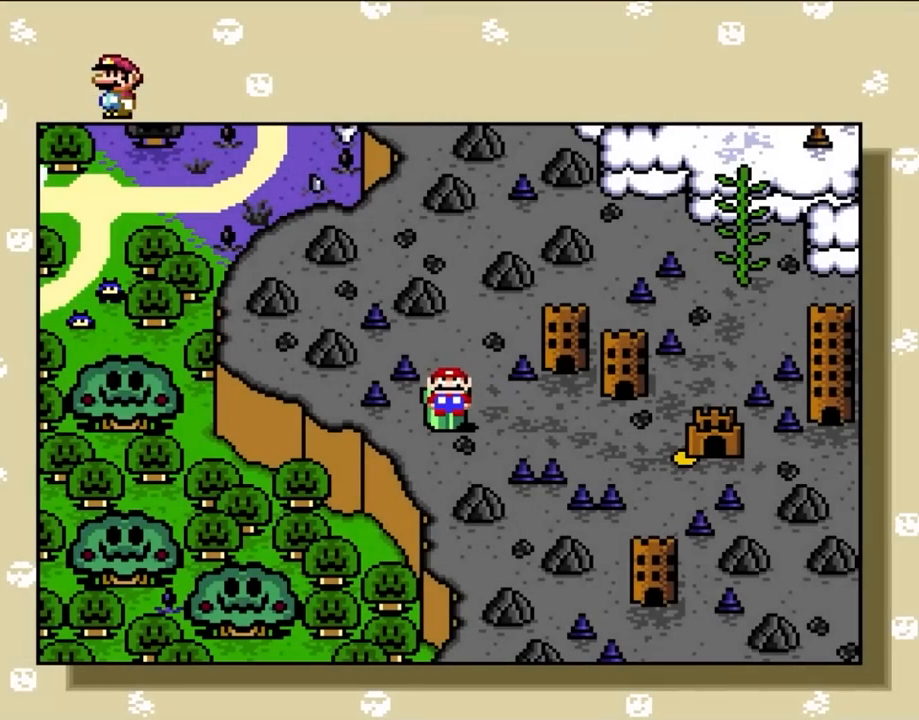
{"buttons": [], "events": [[200, "DPAD_RIGHT", "down"], [367, "DPAD_RIGHT", "up"]]}
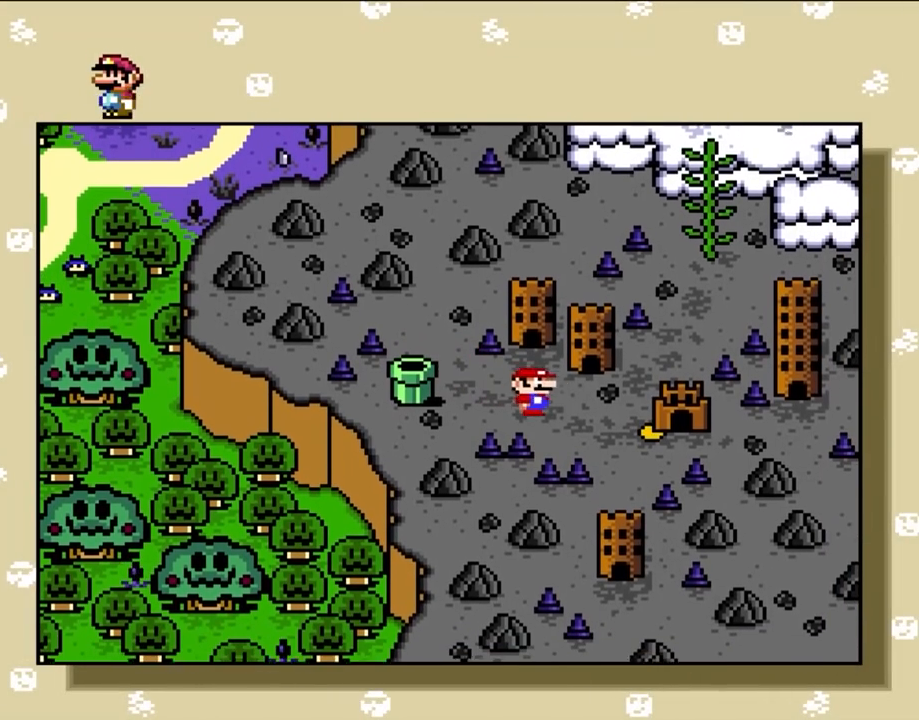
{"buttons": [], "events": []}
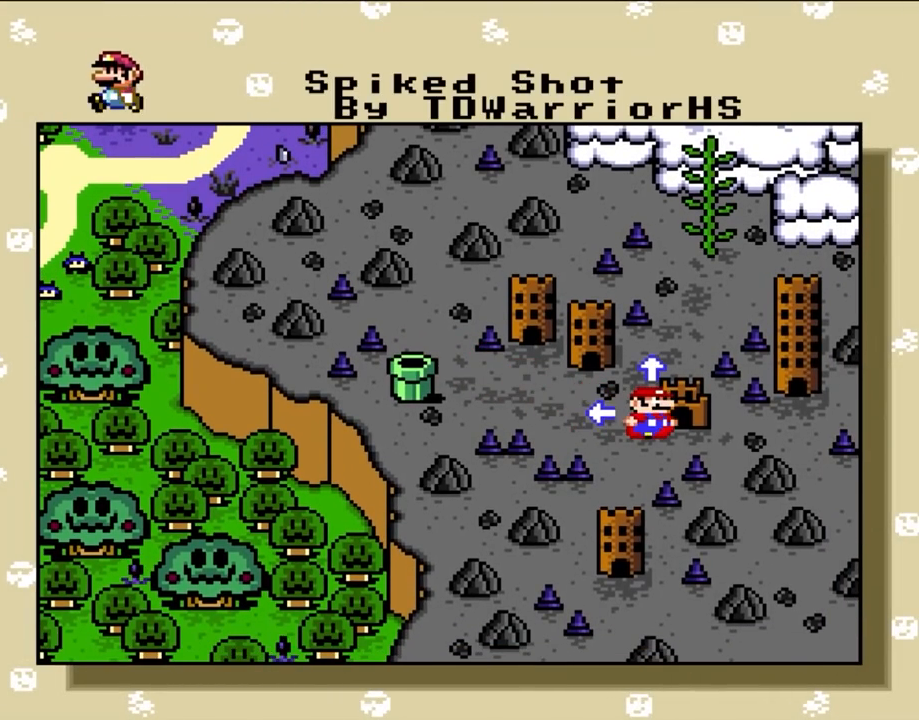
{"buttons": ["DPAD_DOWN"], "events": [[50, "DPAD_DOWN", "down"], [83, "DPAD_RIGHT", "down"], [183, "DPAD_RIGHT", "up"], [233, "DPAD_DOWN", "up"], [400, "DPAD_DOWN", "down"]]}
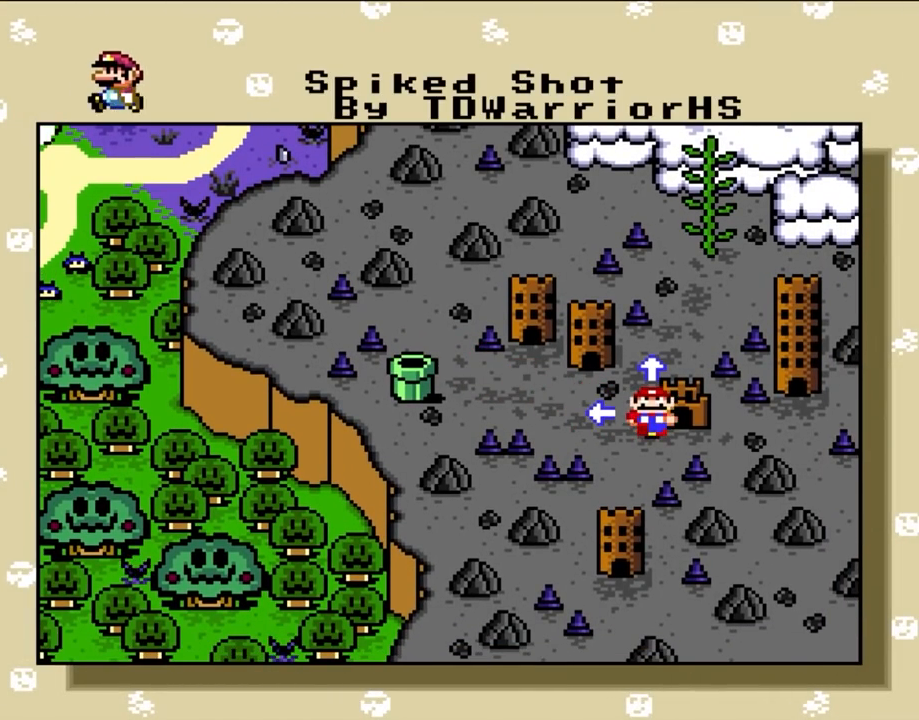
{"buttons": [], "events": [[50, "DPAD_DOWN", "up"]]}
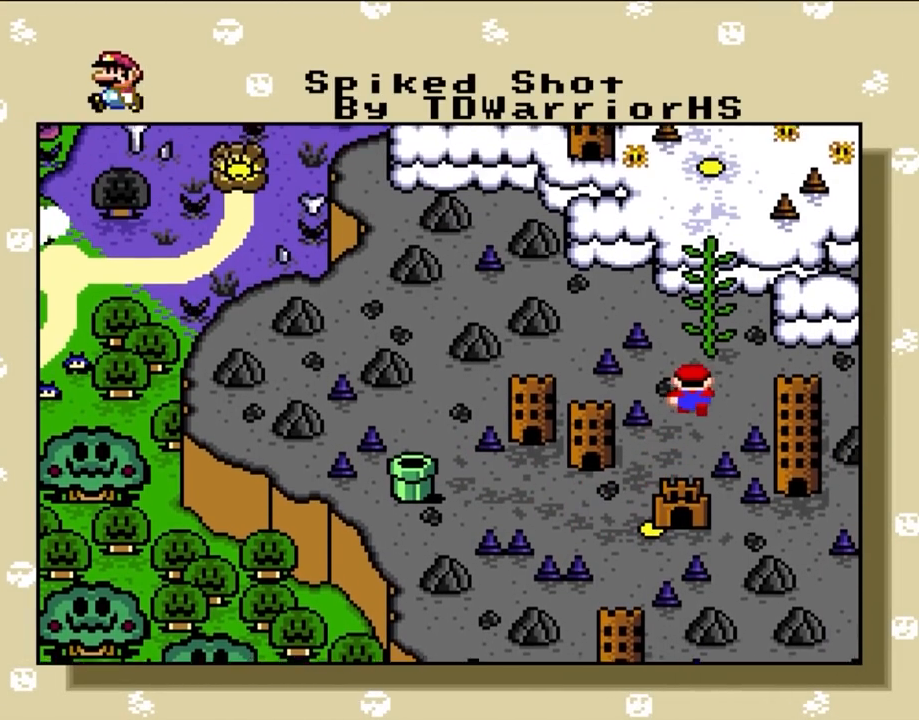
{"buttons": [], "events": []}
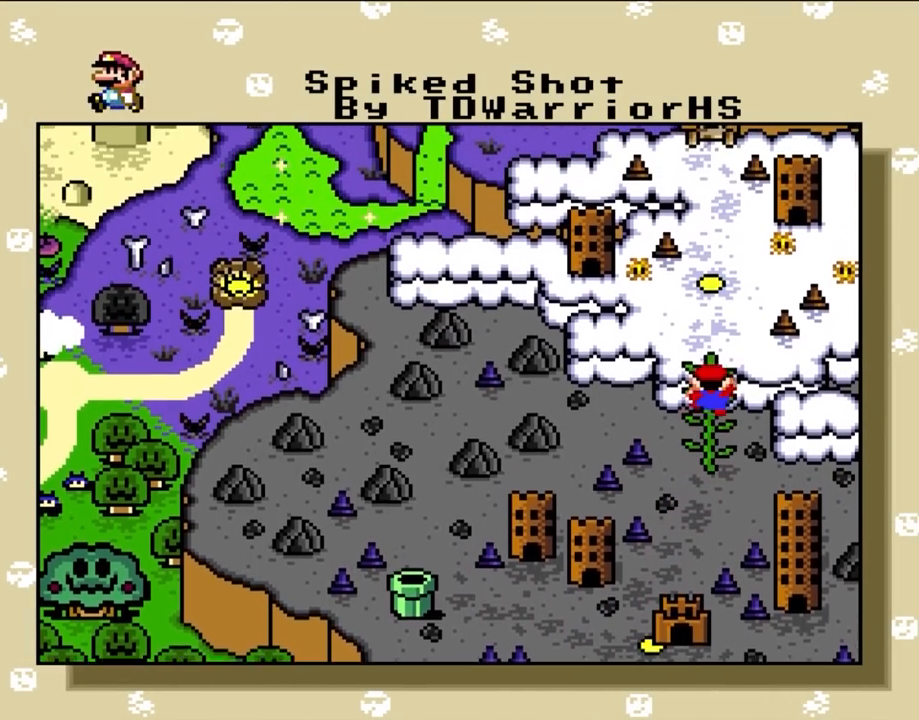
{"buttons": [], "events": []}
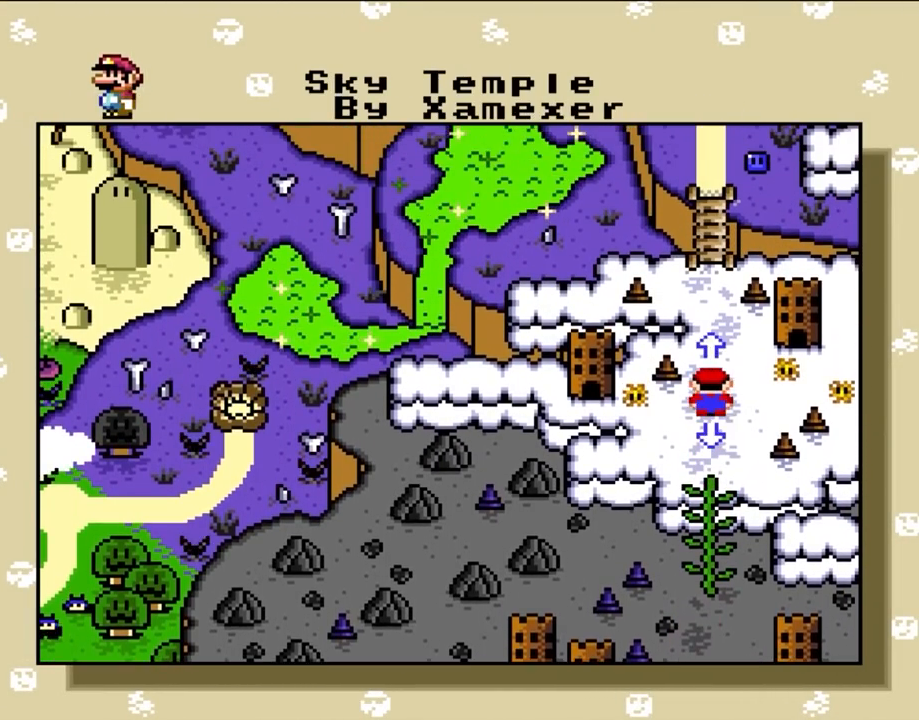
{"buttons": [], "events": []}
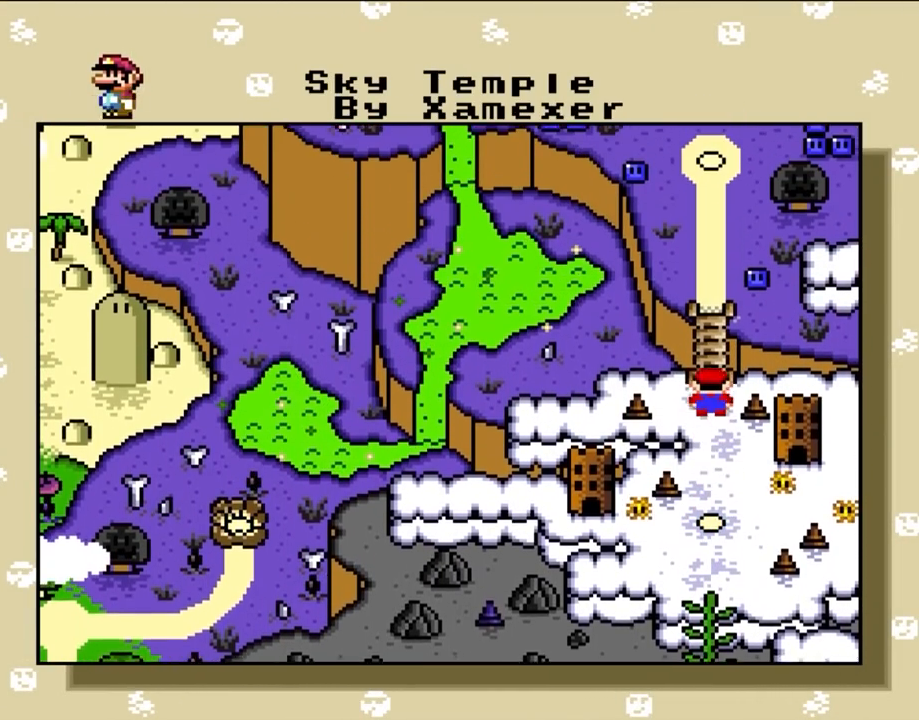
{"buttons": [], "events": []}
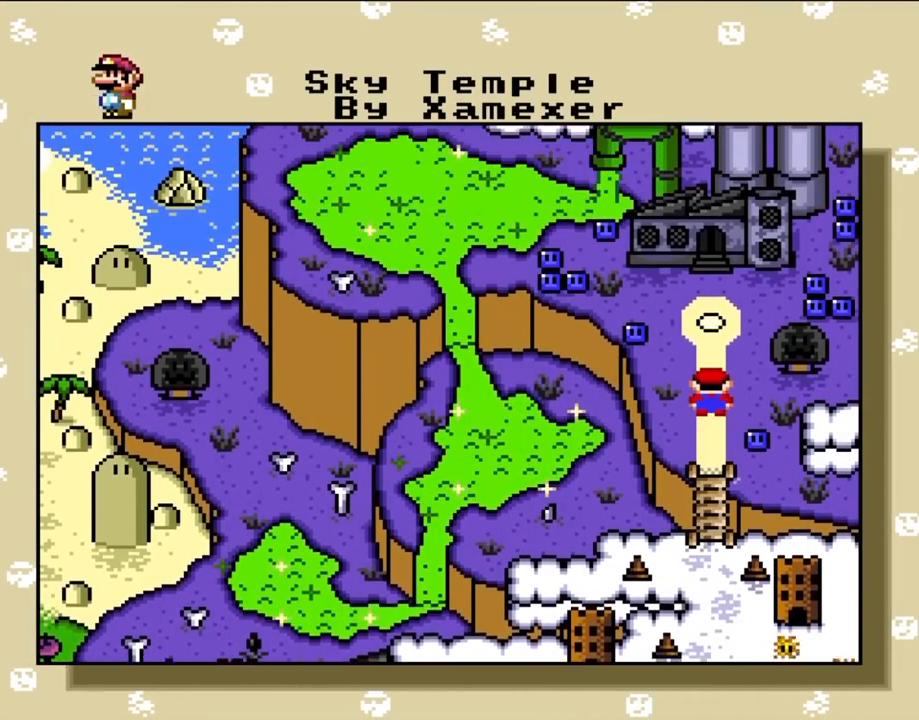
{"buttons": ["DPAD_DOWN"], "events": [[433, "DPAD_DOWN", "down"]]}
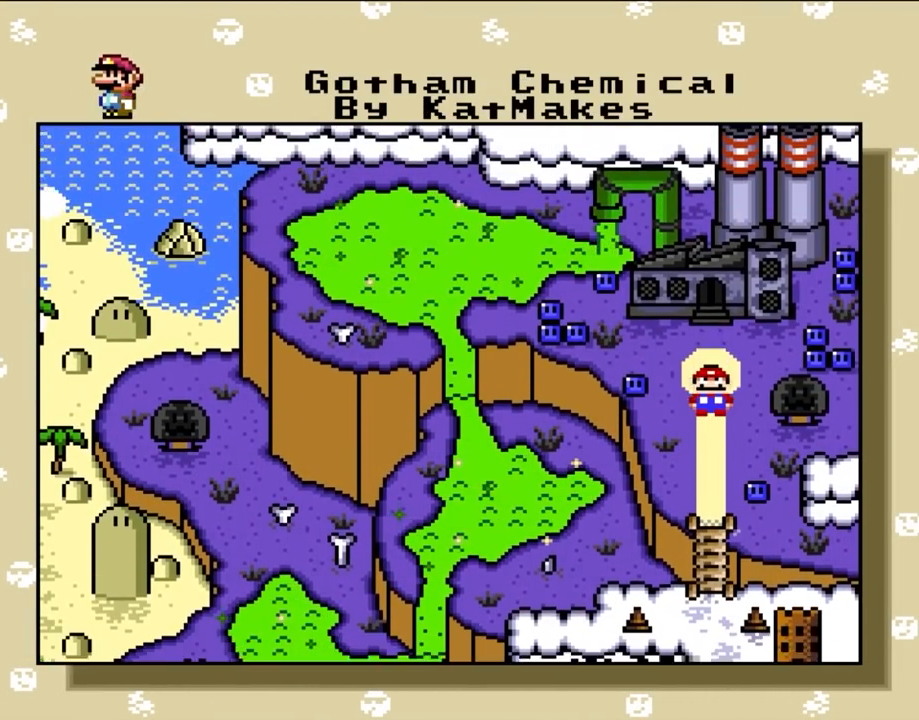
{"buttons": [], "events": [[83, "DPAD_DOWN", "up"]]}
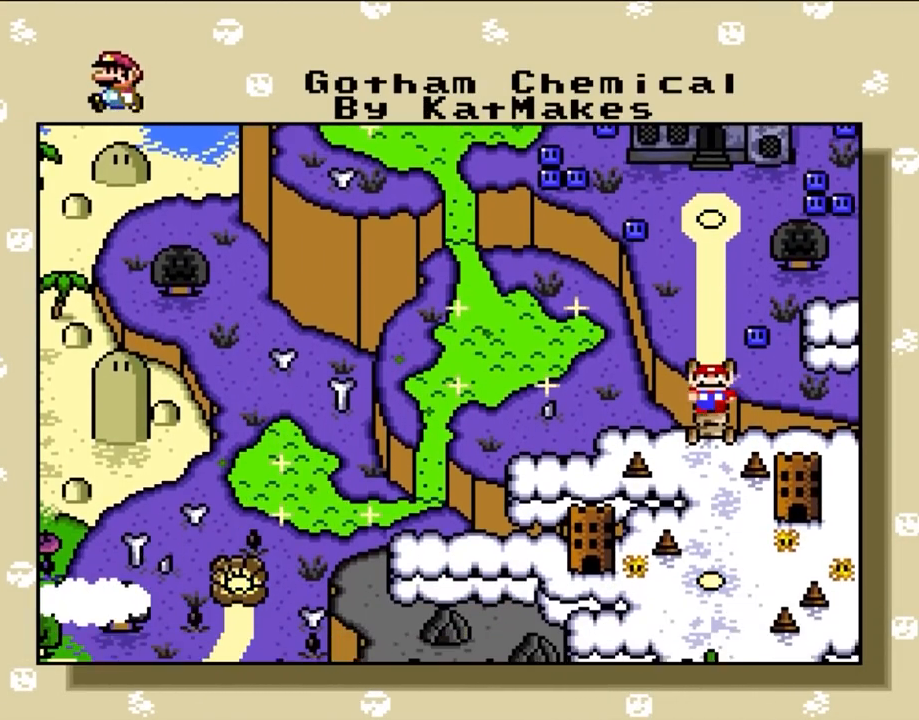
{"buttons": [], "events": []}
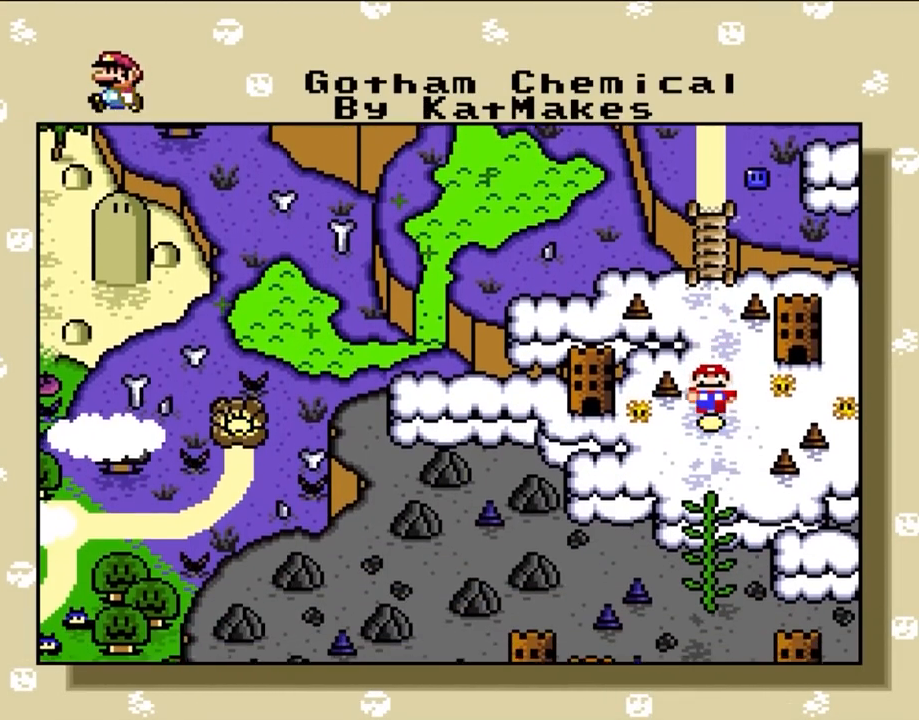
{"buttons": [], "events": [[350, "DPAD_DOWN", "down"], [500, "DPAD_DOWN", "up"]]}
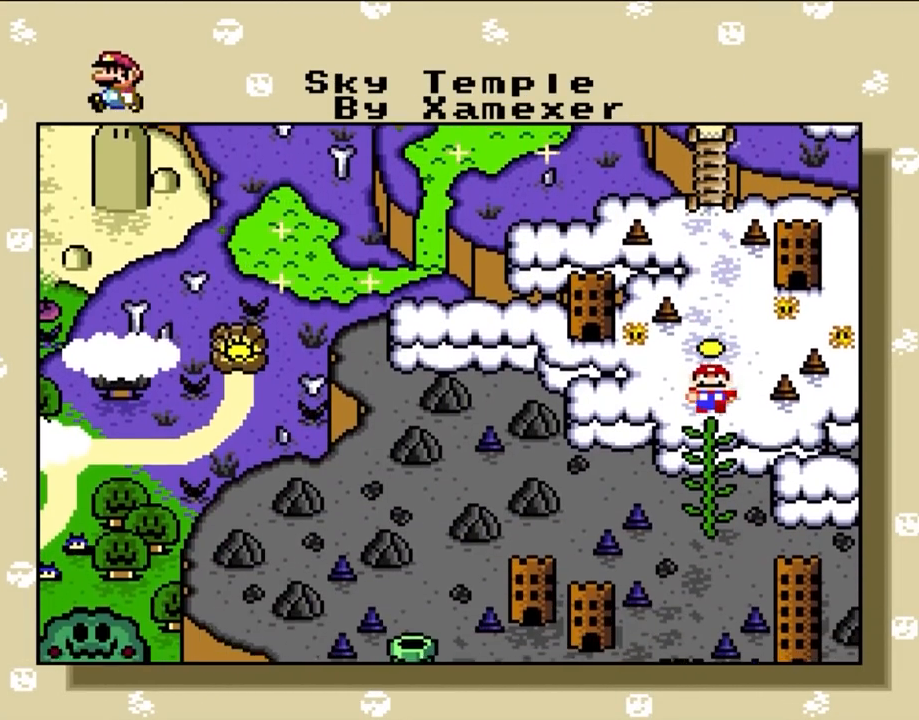
{"buttons": [], "events": []}
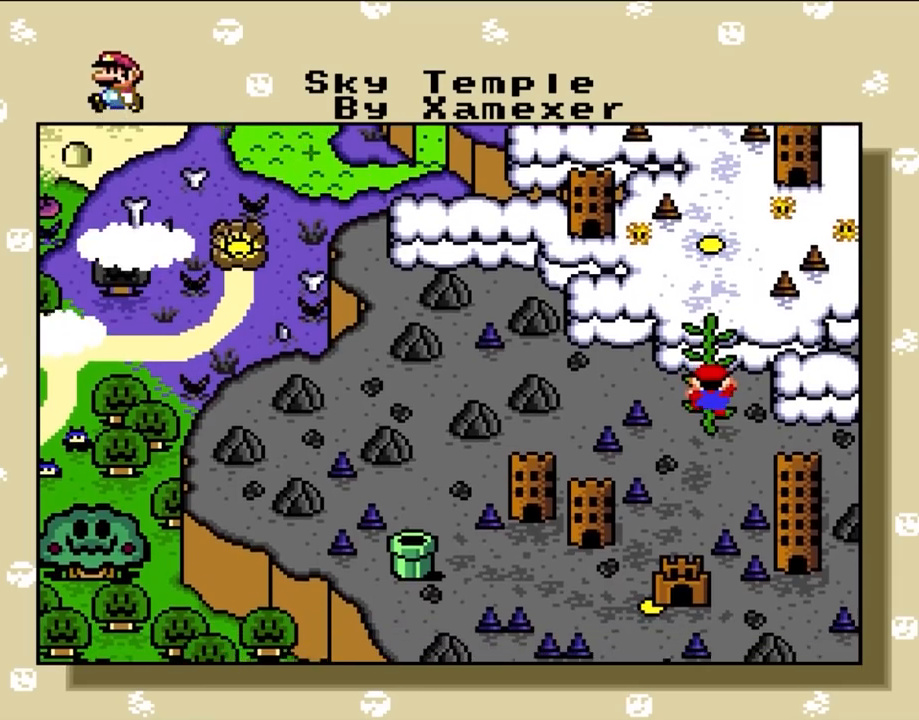
{"buttons": [], "events": []}
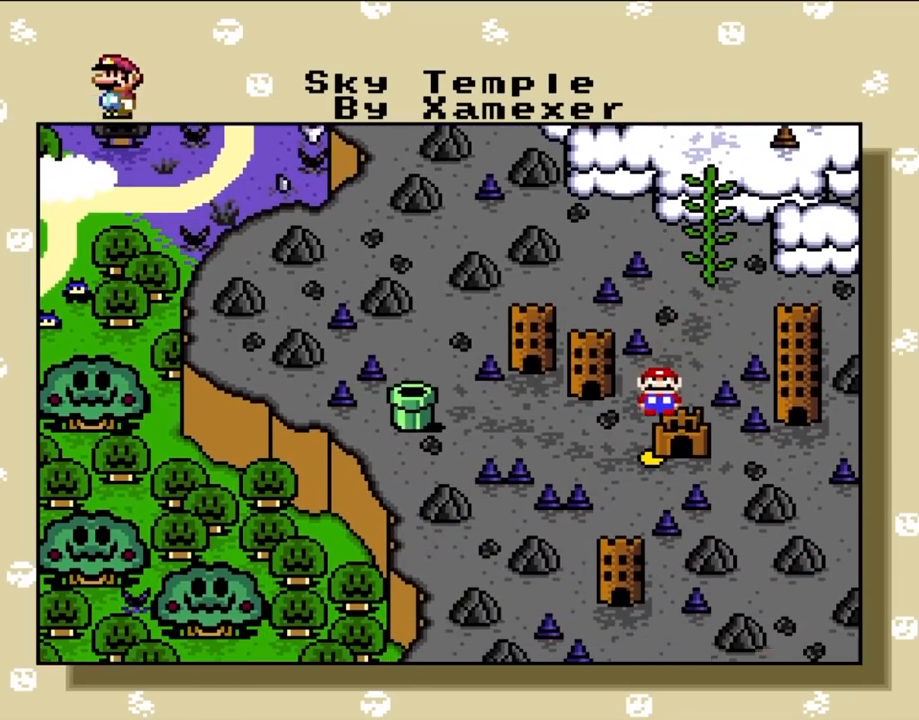
{"buttons": [], "events": []}
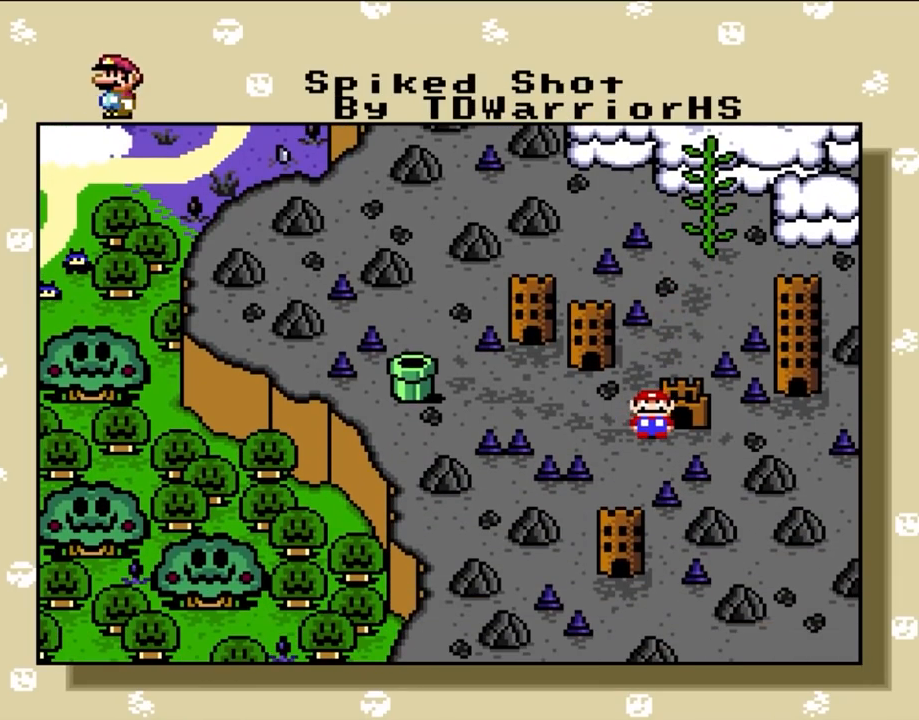
{"buttons": [], "events": []}
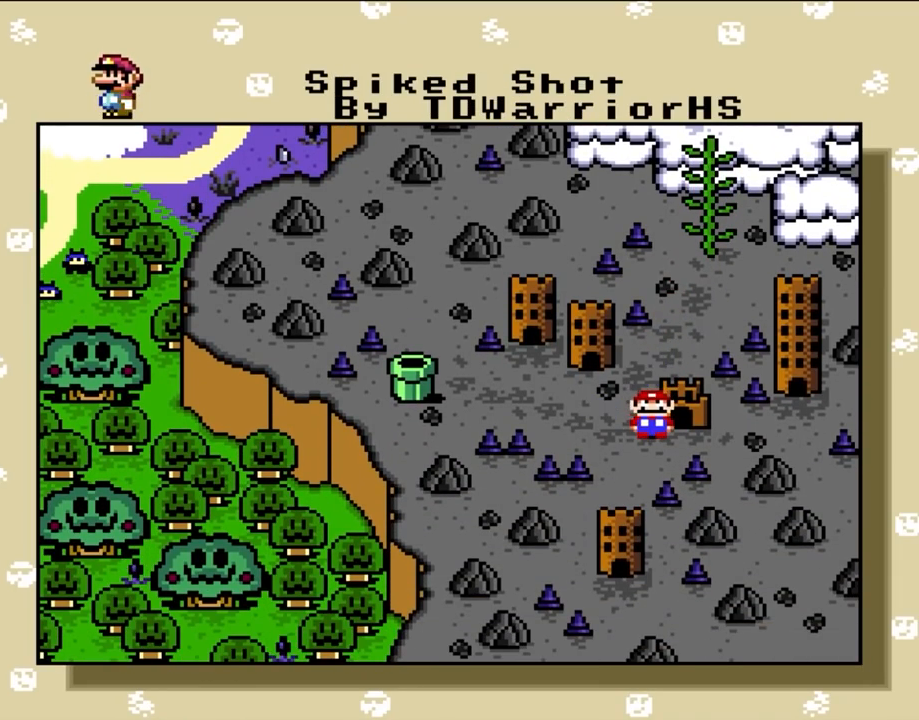
{"buttons": [], "events": []}